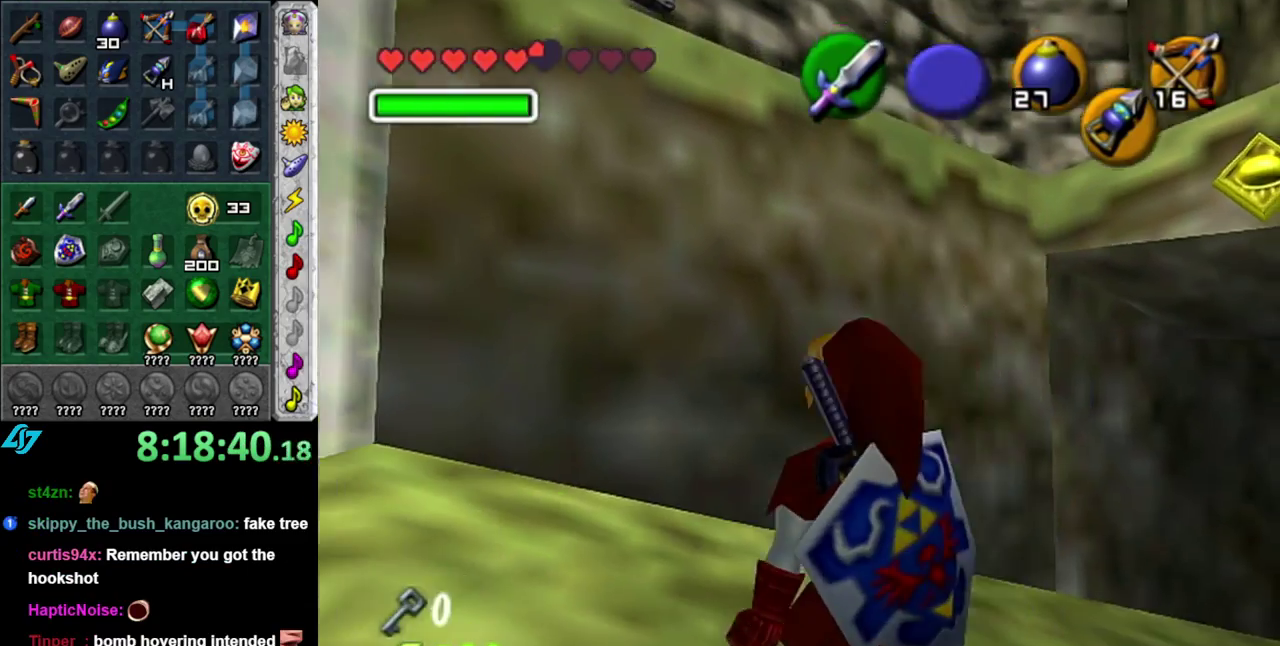
Gameplay with a controller (Nintendo layout); each line is a JSON object with the inputs held at the frame after it. "events" lists button and stick changes between this image and that frame as [ms after this image, input, new state], when the widget could be followed in between. This overlay highlights the sticks when they move; stick clicks (L3 R3) are not distinguishable. Not read: L3 R2 R3 Y.
{"buttons": ["L1", "Z"], "left_stick": "down-right", "right_stick": "center", "events": [[83, "left_stick", "down"], [117, "Z", "down"], [183, "left_stick", "down-right"]]}
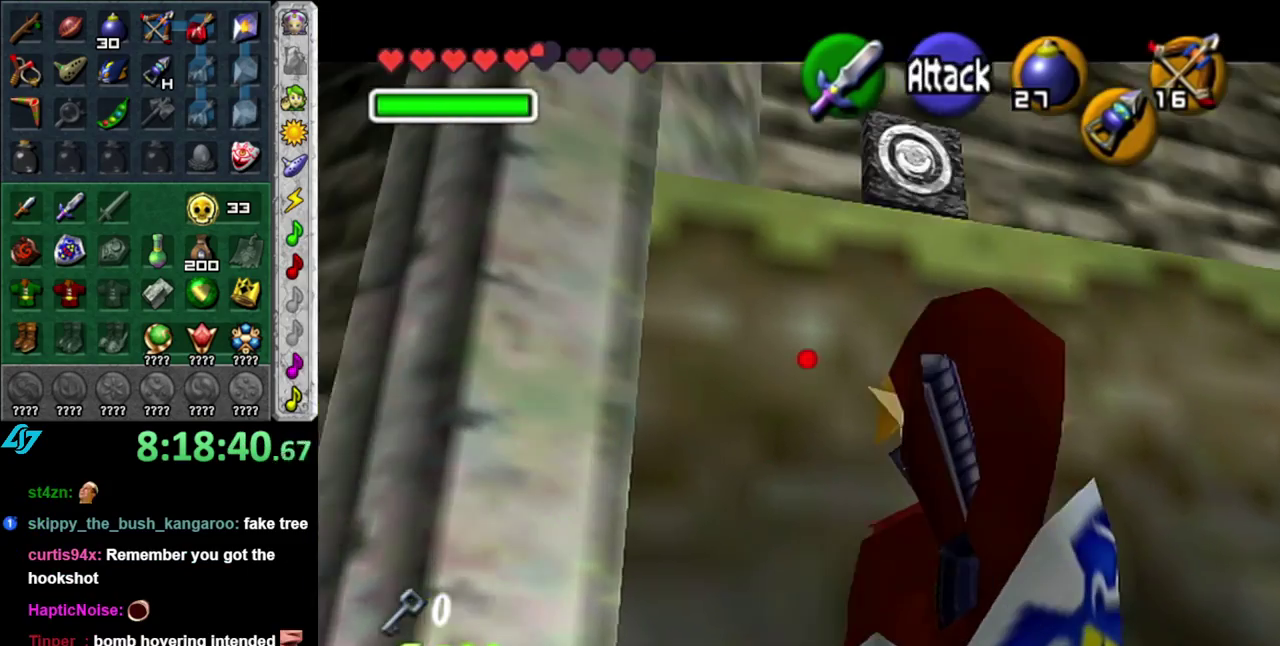
{"buttons": ["L1", "Z"], "left_stick": "down-right", "right_stick": "center", "events": [[17, "left_stick", "down"], [233, "left_stick", "down-right"]]}
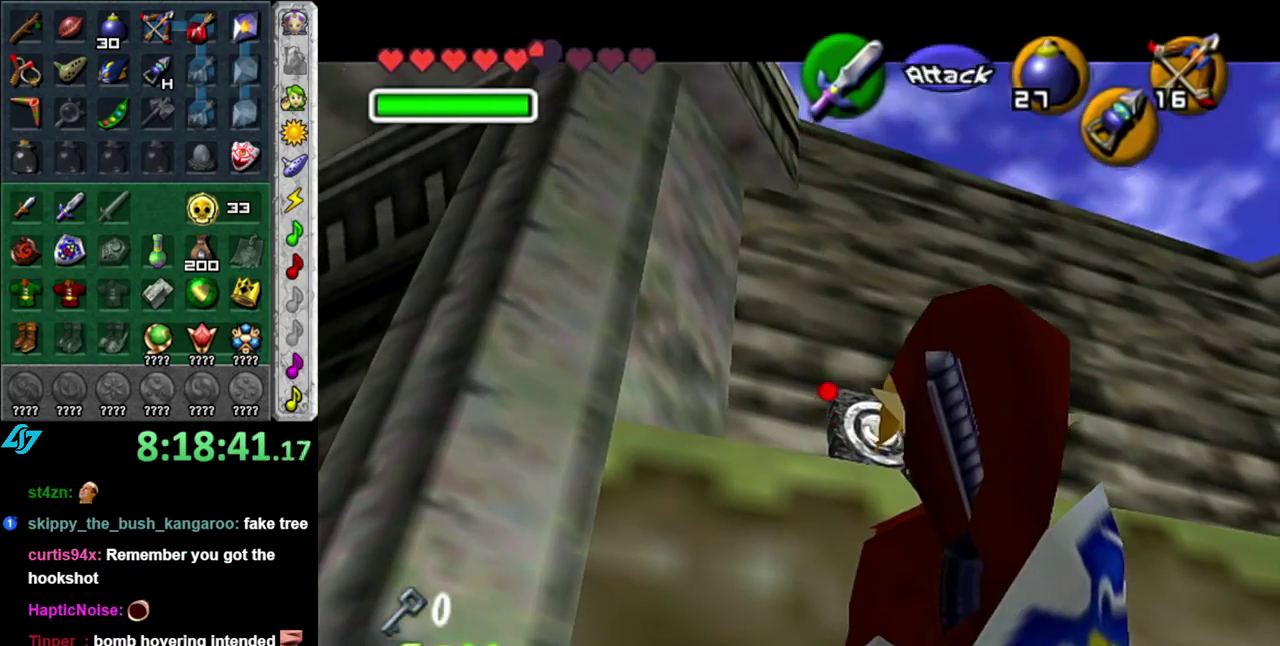
{"buttons": ["L1"], "left_stick": "center", "right_stick": "center", "events": [[183, "Z", "up"], [300, "left_stick", "center"]]}
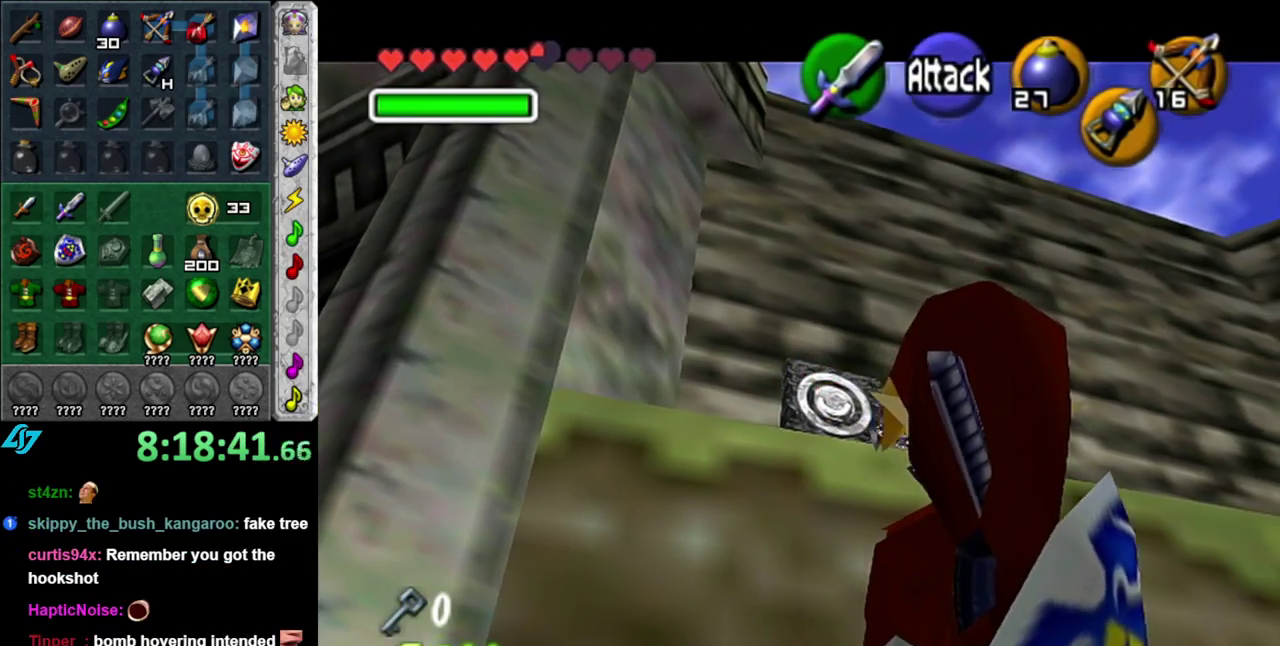
{"buttons": [], "left_stick": "center", "right_stick": "center", "events": [[17, "L1", "up"]]}
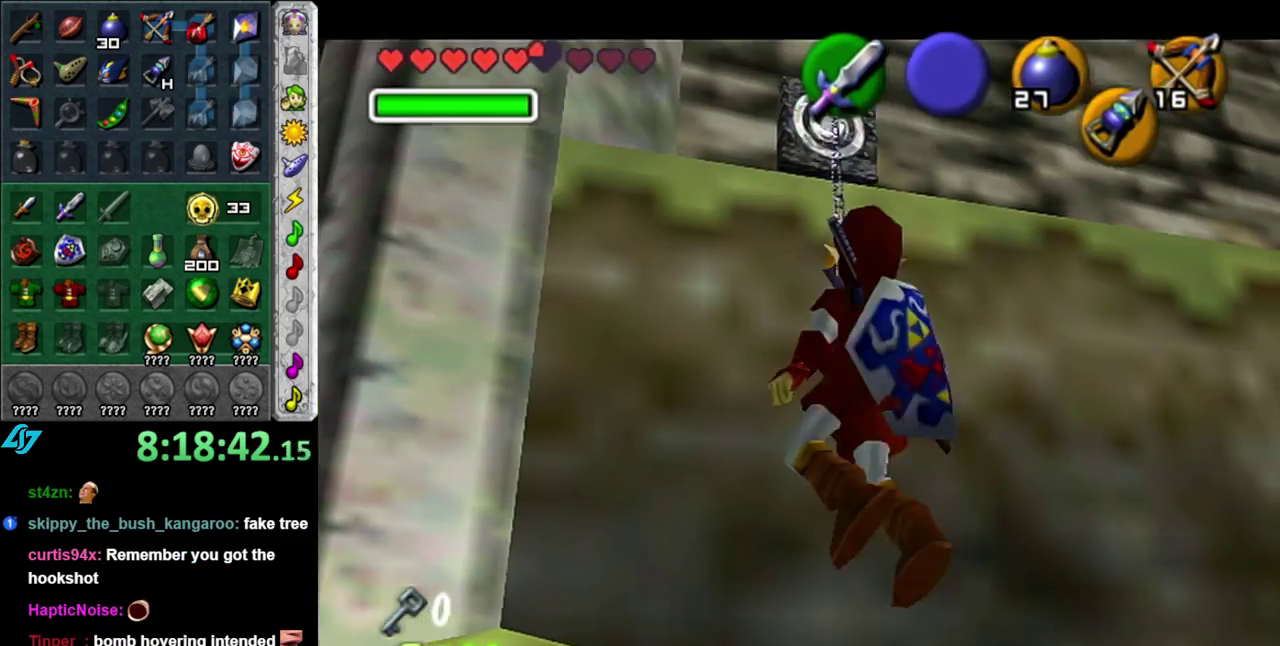
{"buttons": [], "left_stick": "right", "right_stick": "center", "events": [[483, "left_stick", "right"]]}
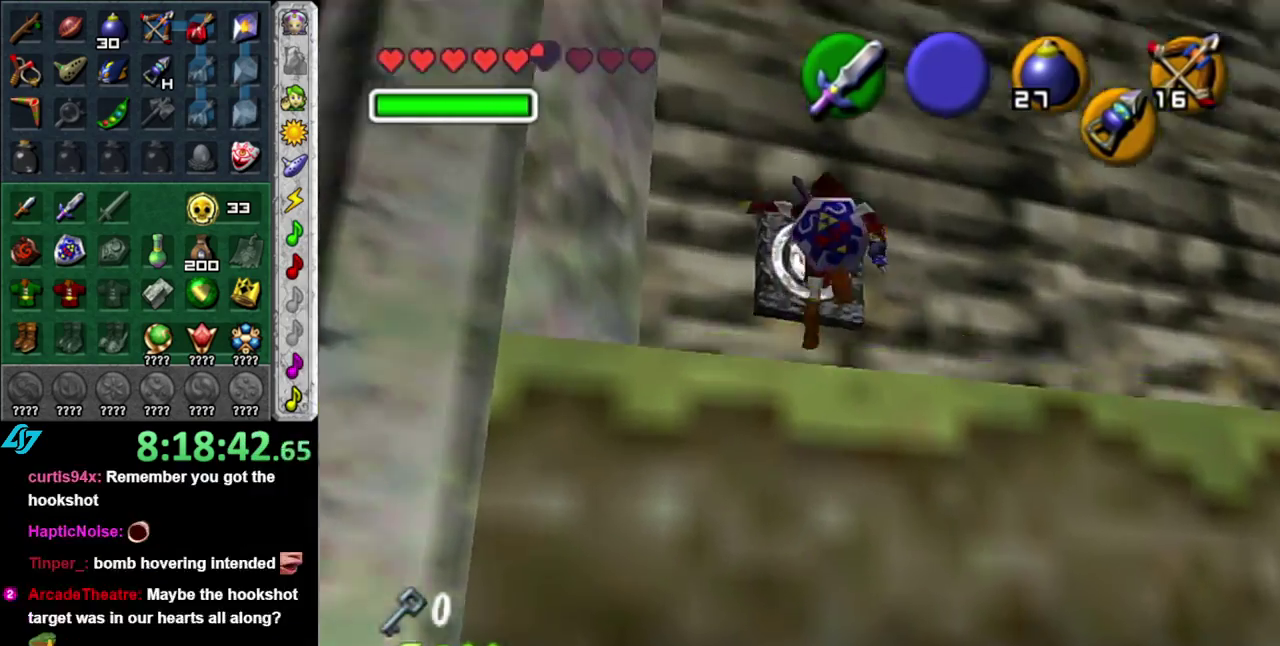
{"buttons": [], "left_stick": "center", "right_stick": "center", "events": [[217, "L1", "down"], [233, "left_stick", "center"], [433, "L1", "up"]]}
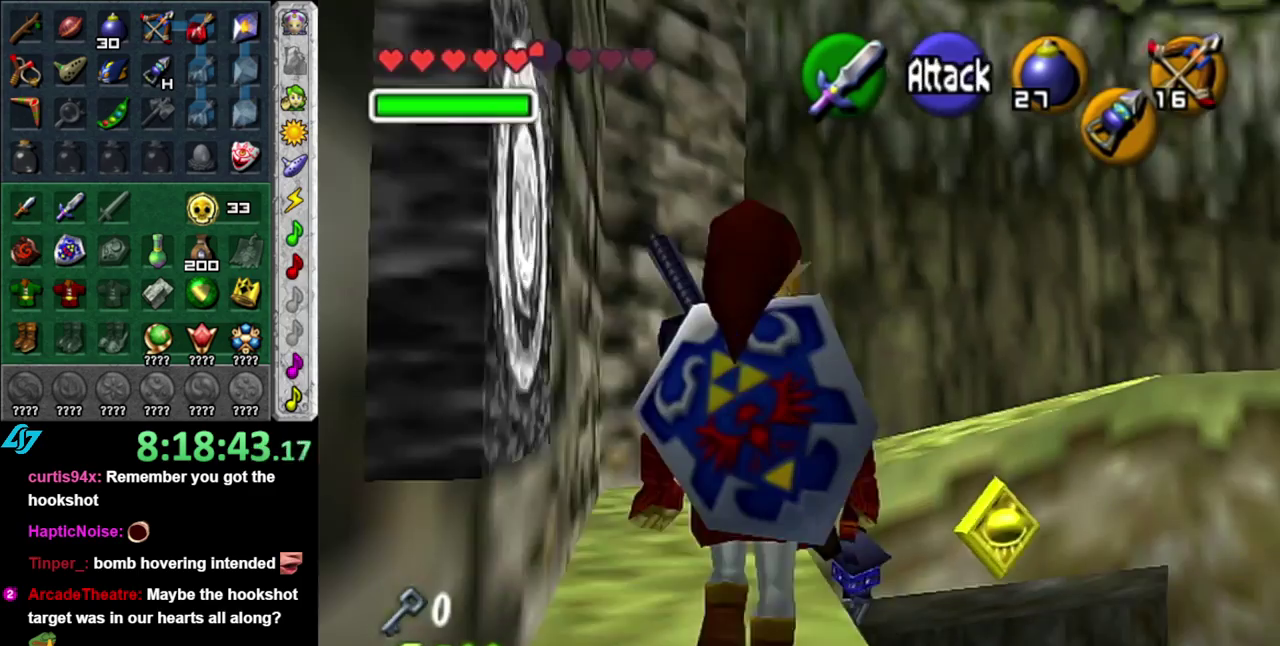
{"buttons": [], "left_stick": "up-left", "right_stick": "center", "events": [[17, "left_stick", "up"], [267, "left_stick", "up-left"]]}
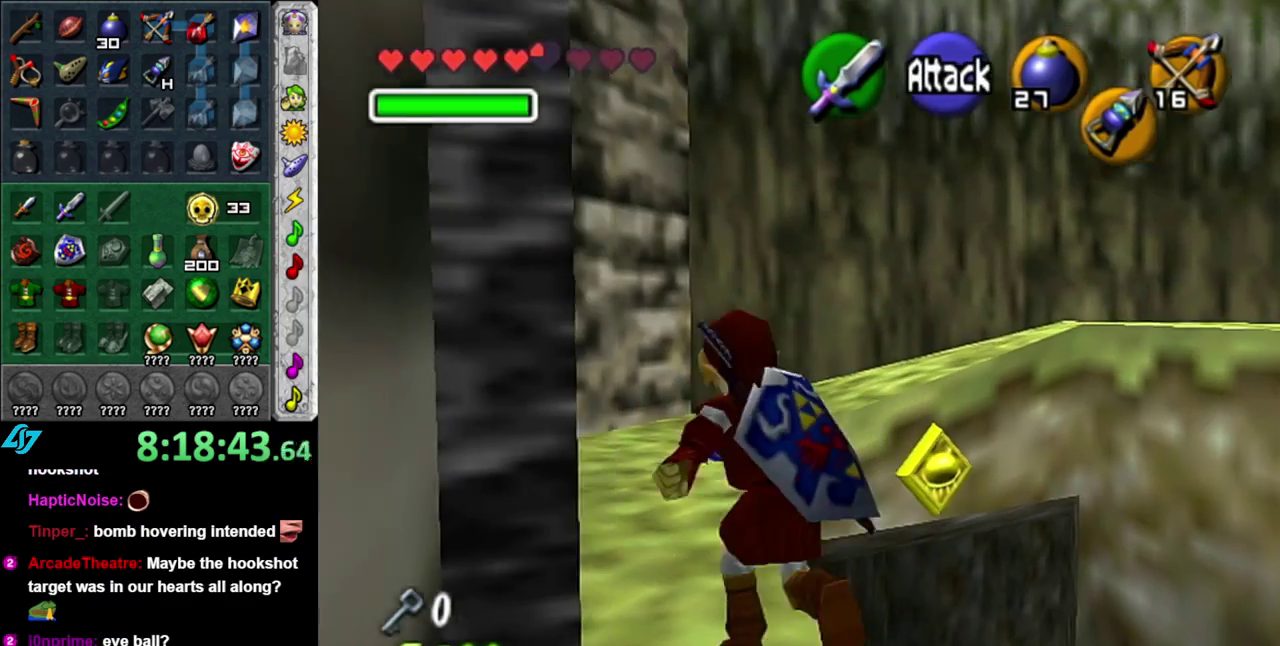
{"buttons": ["A"], "left_stick": "up", "right_stick": "center", "events": [[50, "left_stick", "up"], [217, "A", "down"], [300, "A", "up"], [367, "A", "down"]]}
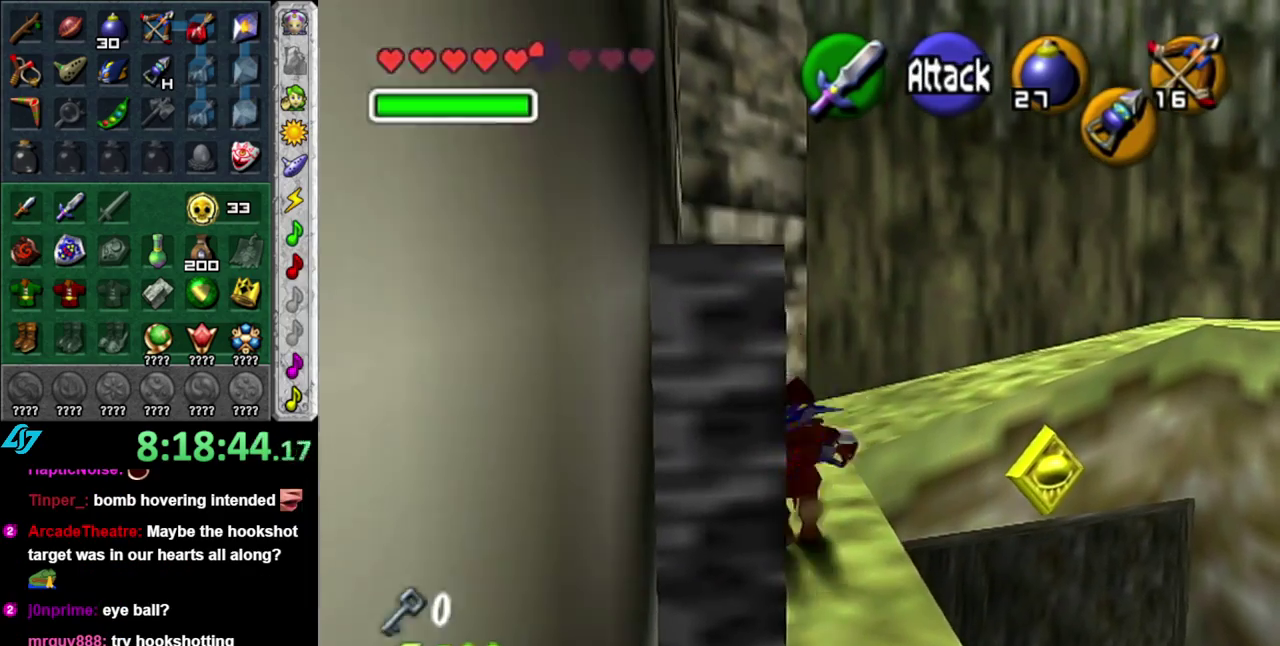
{"buttons": ["A"], "left_stick": "up-right", "right_stick": "center", "events": [[17, "A", "up"], [267, "left_stick", "up-right"], [483, "A", "down"]]}
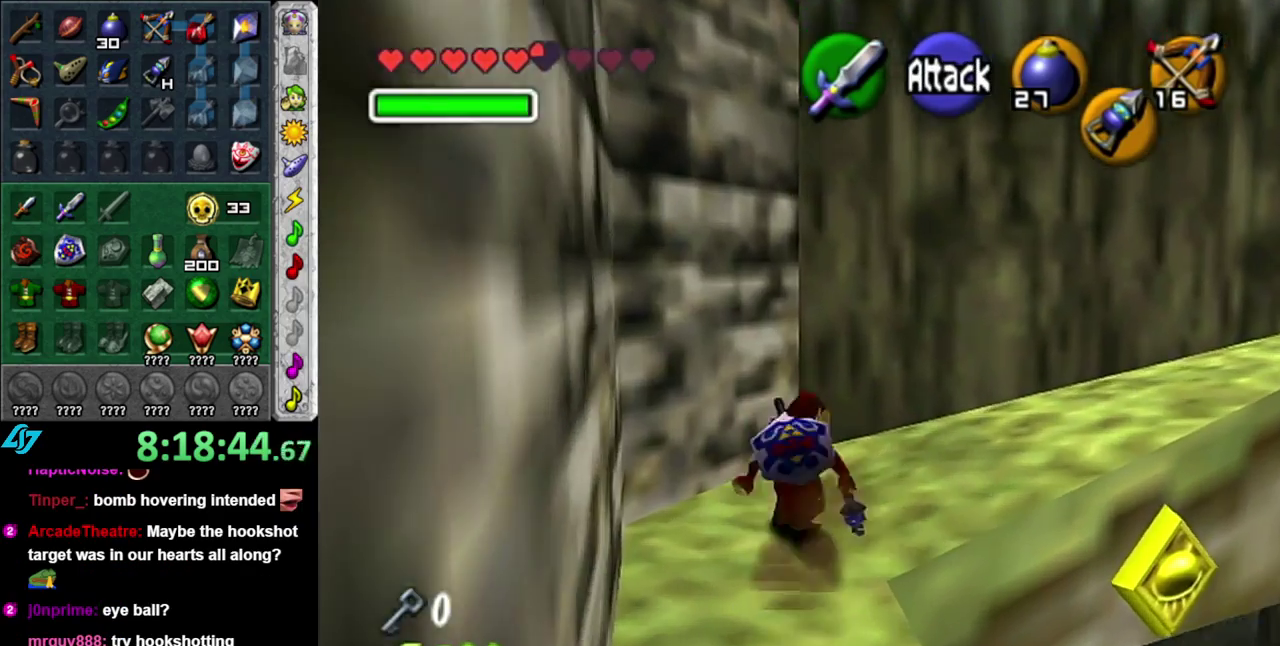
{"buttons": [], "left_stick": "up", "right_stick": "center", "events": [[50, "L1", "down"], [117, "A", "up"], [200, "left_stick", "up"], [300, "L1", "up"]]}
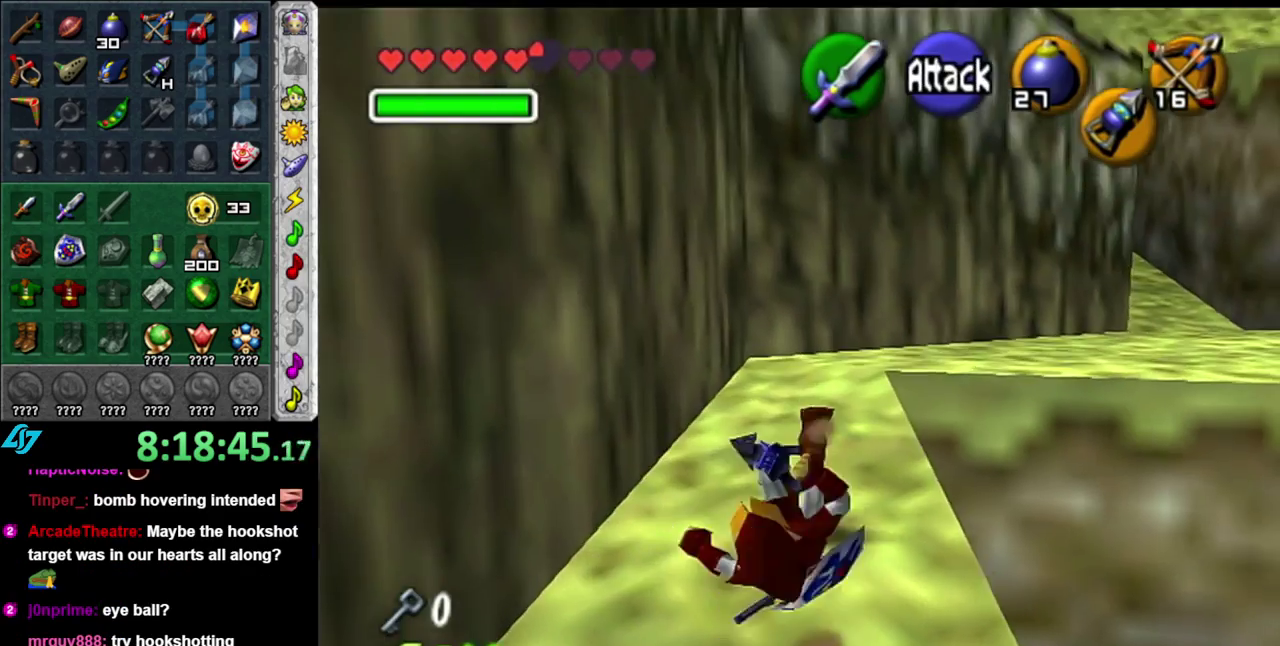
{"buttons": [], "left_stick": "up-right", "right_stick": "center", "events": [[367, "left_stick", "up-right"]]}
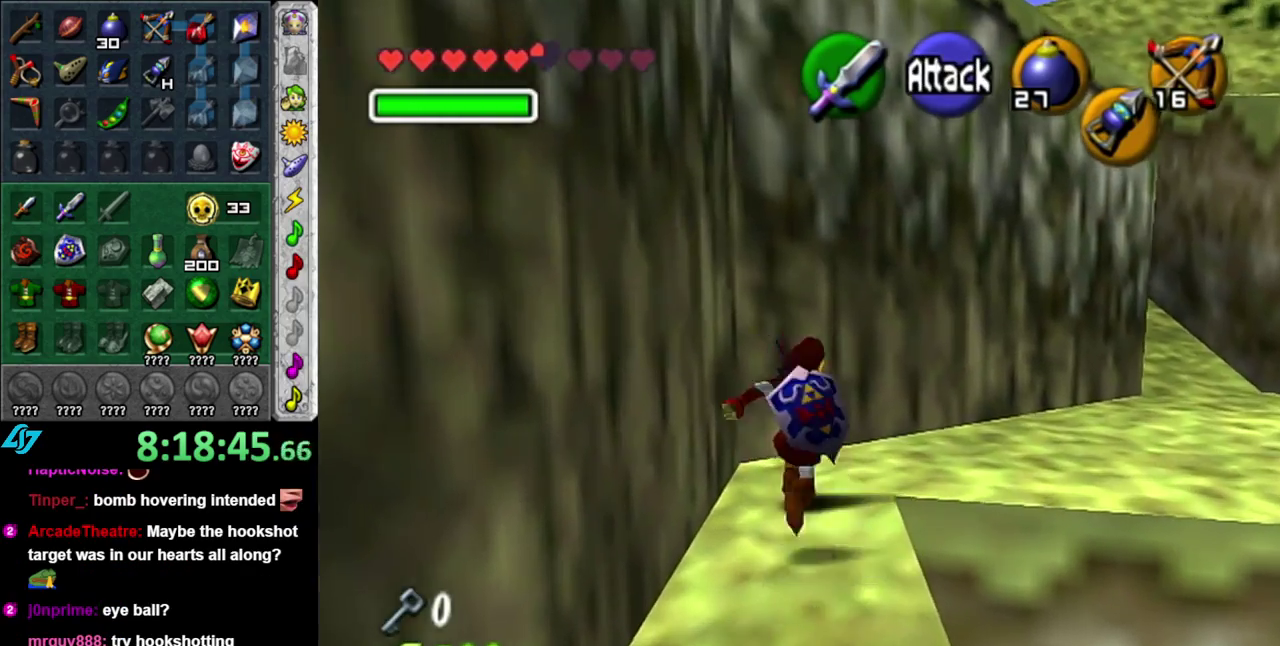
{"buttons": [], "left_stick": "up", "right_stick": "center", "events": [[117, "A", "down"], [150, "L1", "down"], [233, "A", "up"], [367, "left_stick", "up"], [400, "L1", "up"]]}
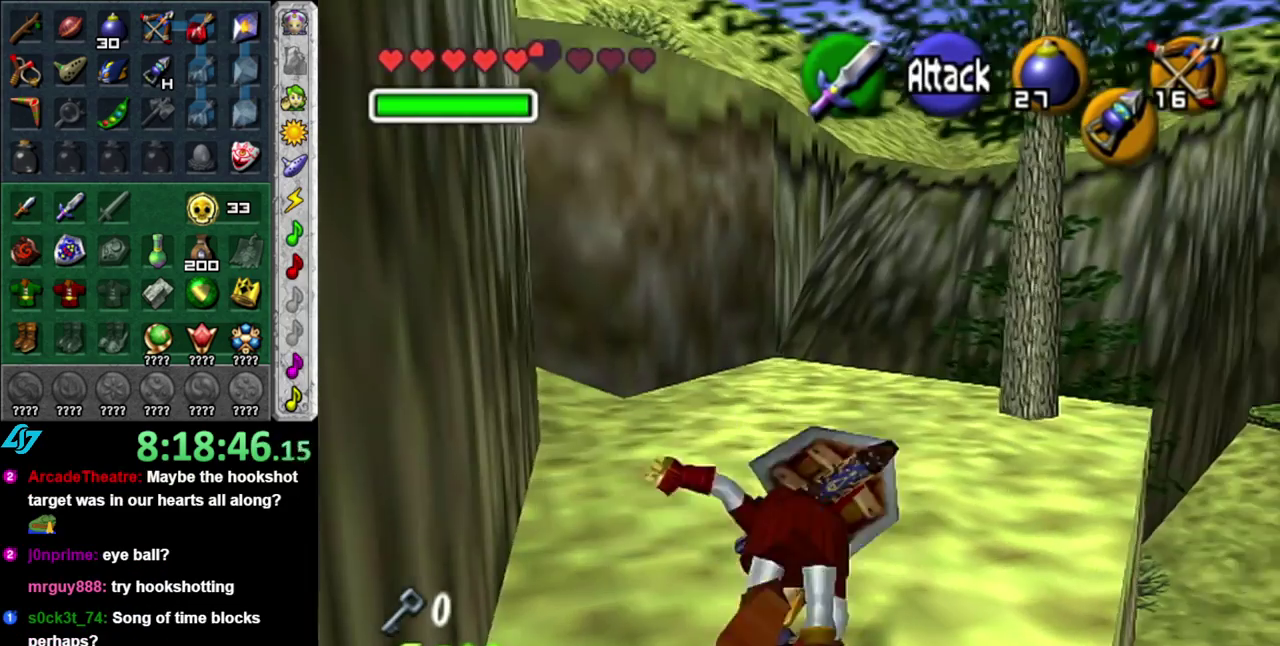
{"buttons": [], "left_stick": "up-right", "right_stick": "center", "events": [[233, "left_stick", "up-right"]]}
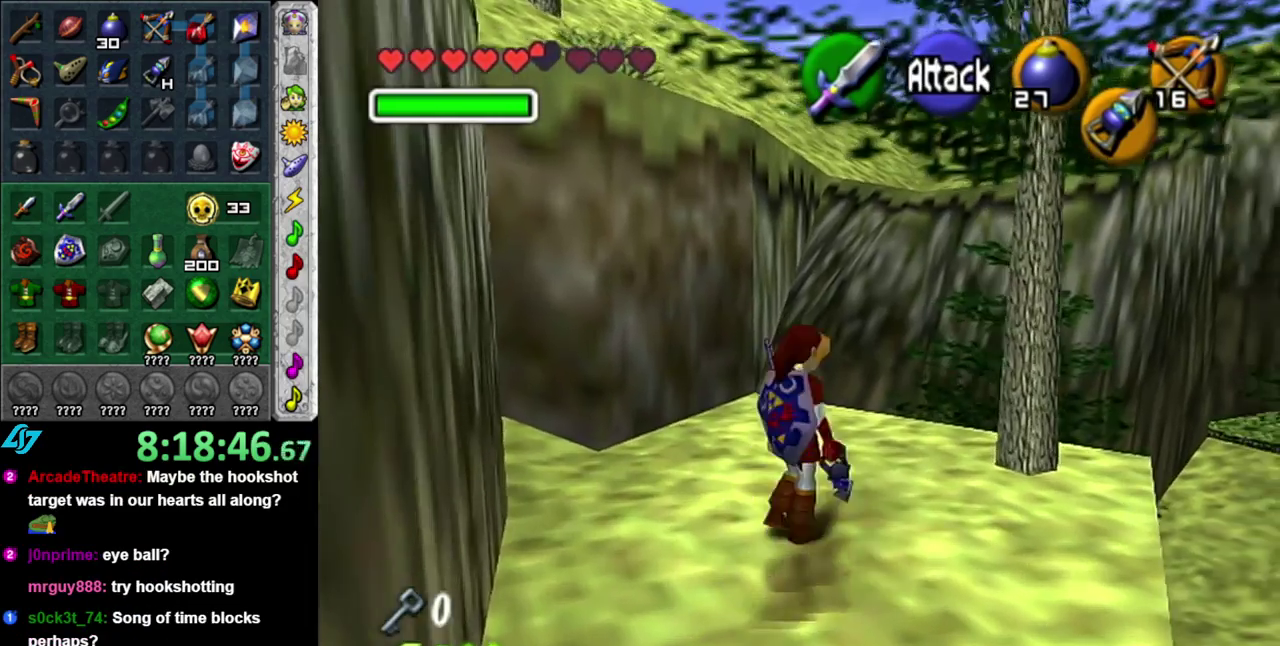
{"buttons": [], "left_stick": "up", "right_stick": "center", "events": [[267, "A", "down"], [400, "left_stick", "up"], [450, "A", "up"]]}
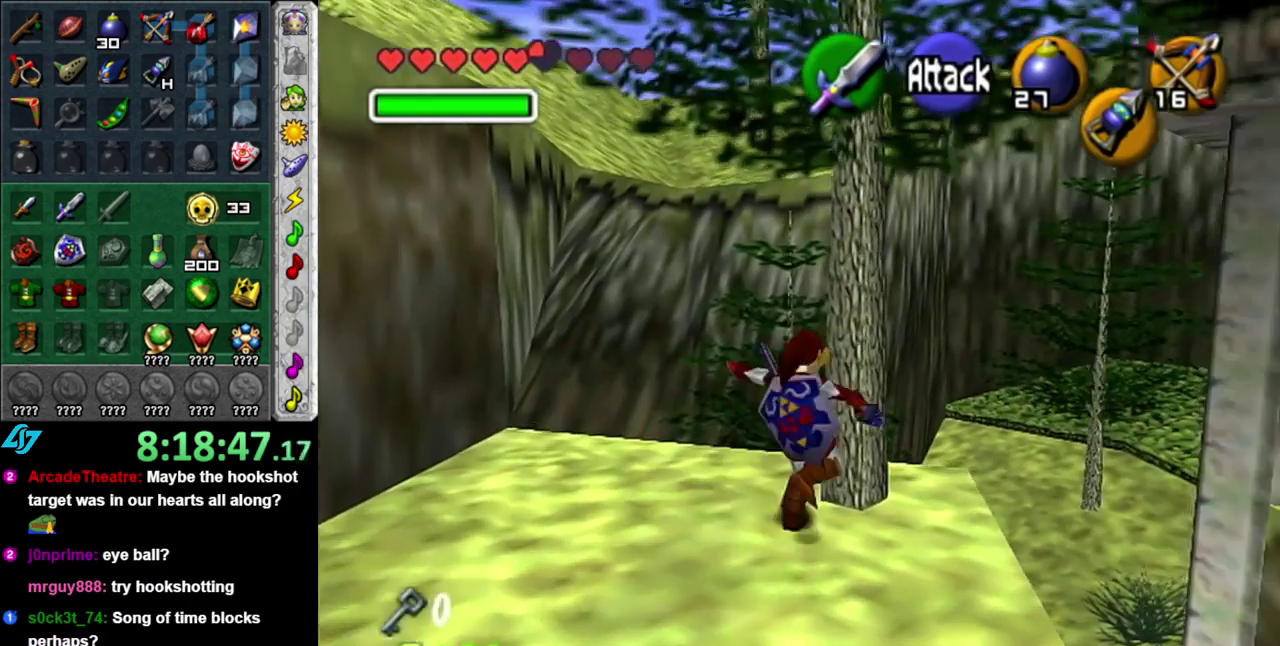
{"buttons": [], "left_stick": "down-left", "right_stick": "center"}
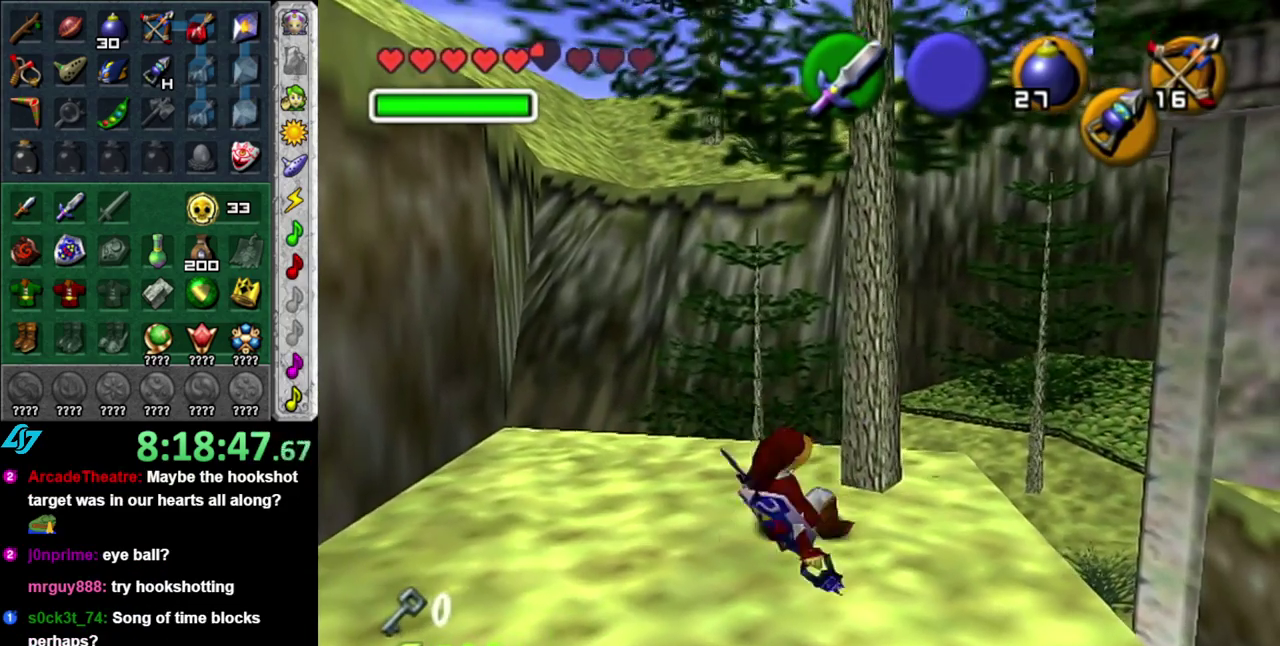
{"buttons": [], "left_stick": "left", "right_stick": "center"}
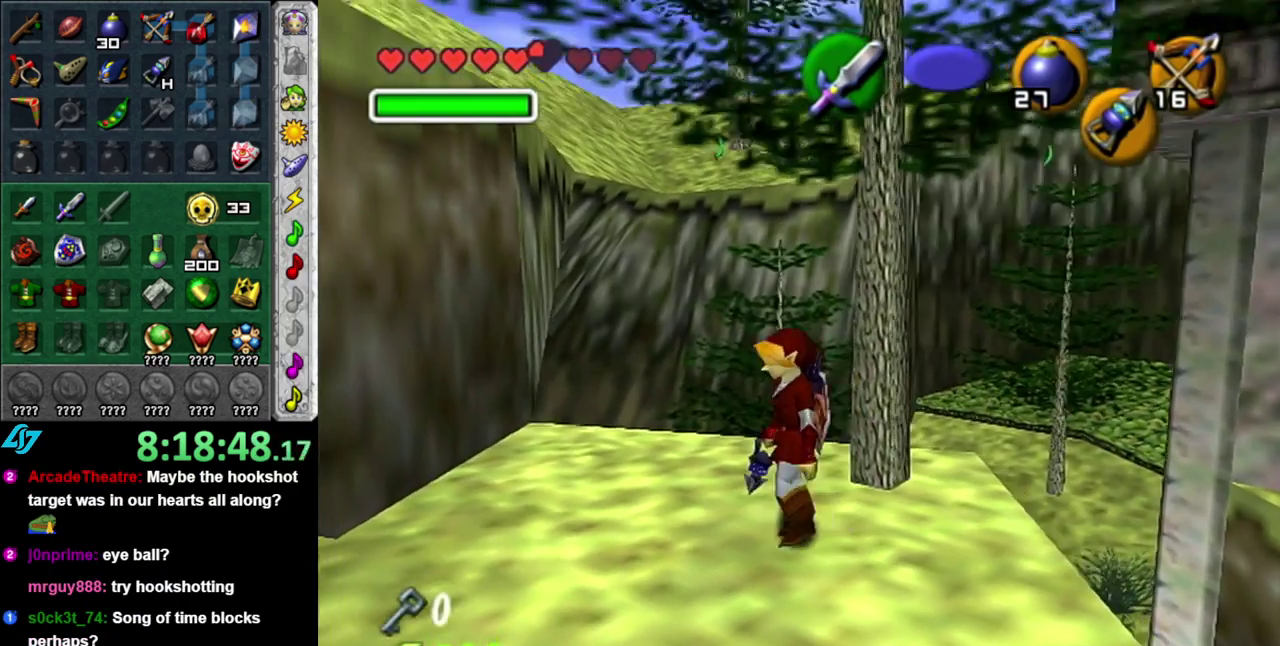
{"buttons": [], "left_stick": "up-left", "right_stick": "center", "events": [[367, "left_stick", "up-left"]]}
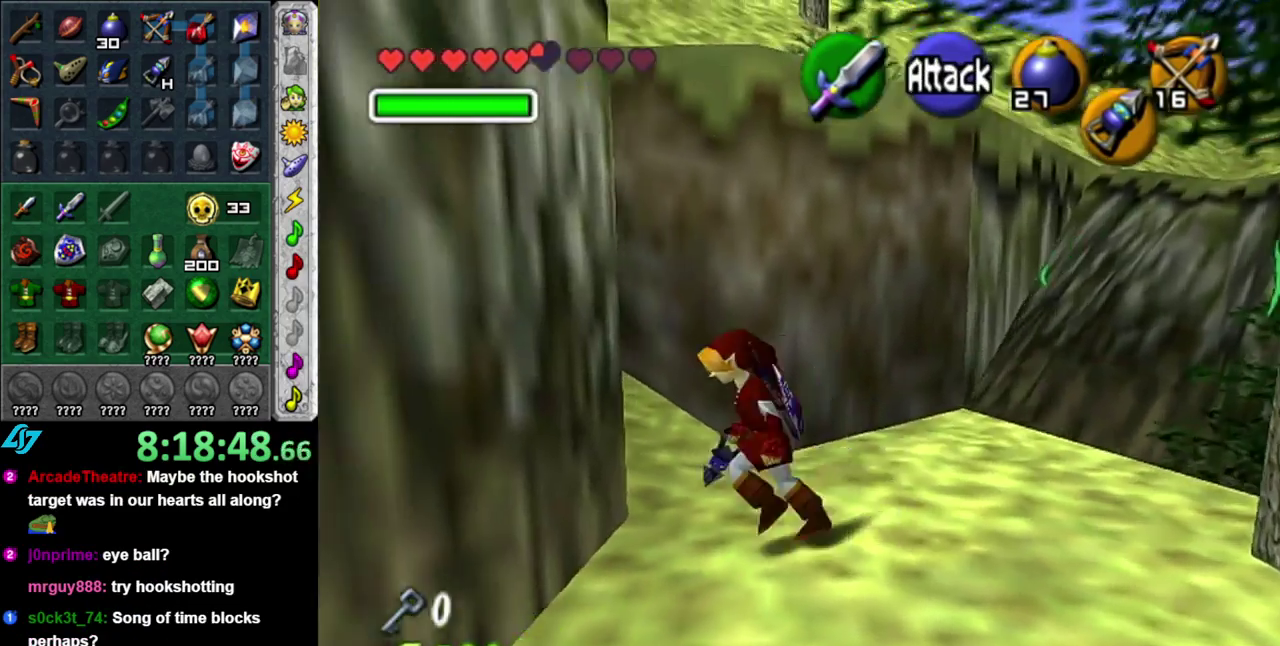
{"buttons": ["L1"], "left_stick": "up", "right_stick": "center", "events": [[183, "A", "down"], [333, "A", "up"], [333, "L1", "down"], [400, "left_stick", "up"]]}
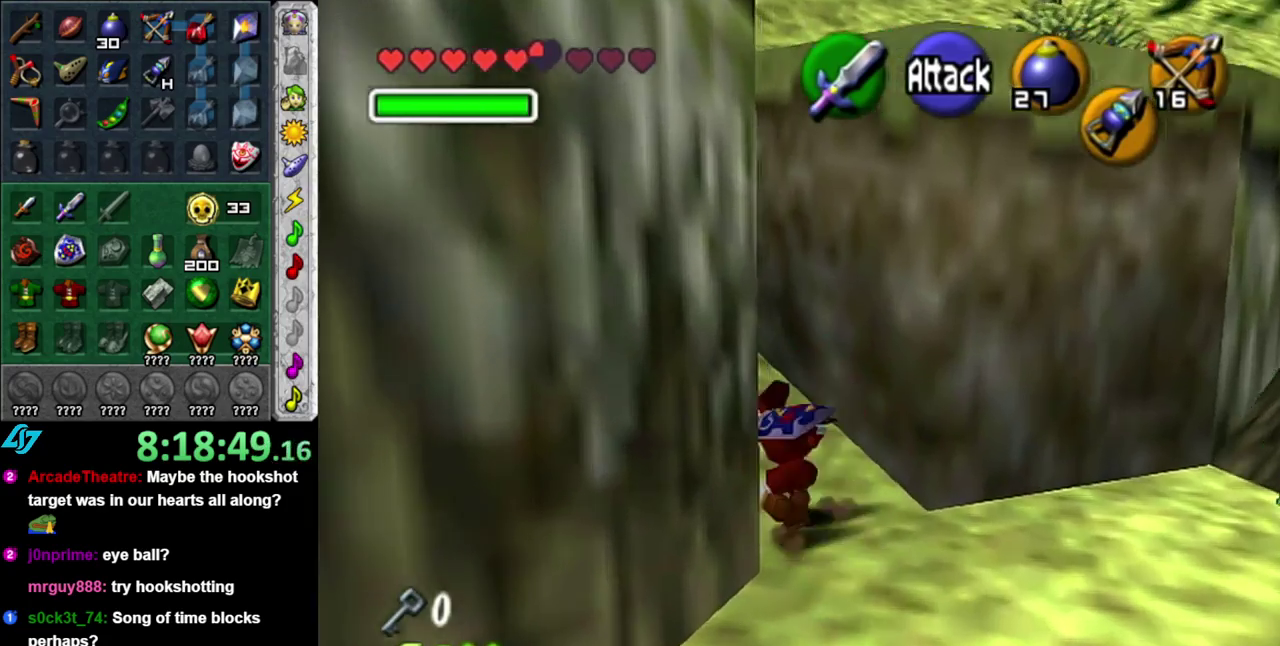
{"buttons": [], "left_stick": "up", "right_stick": "center", "events": [[50, "L1", "up"]]}
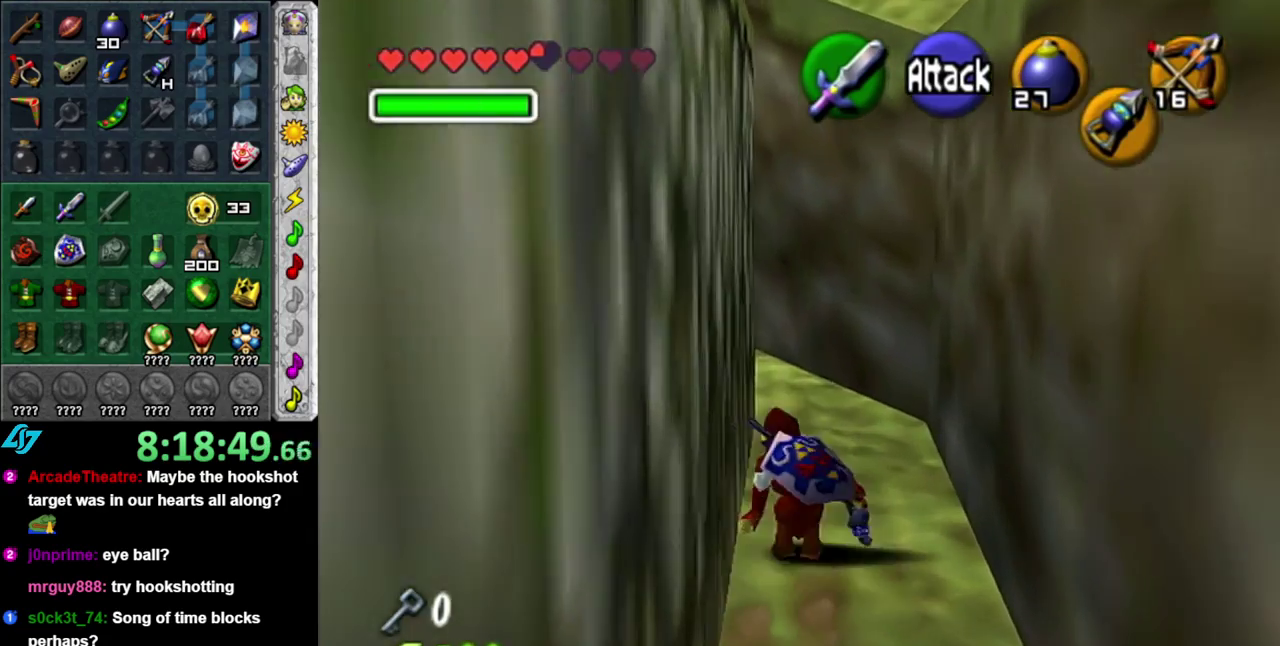
{"buttons": ["L1"], "left_stick": "up", "right_stick": "center", "events": [[117, "left_stick", "up-left"], [267, "A", "down"], [300, "L1", "down"], [400, "left_stick", "up"], [433, "A", "up"]]}
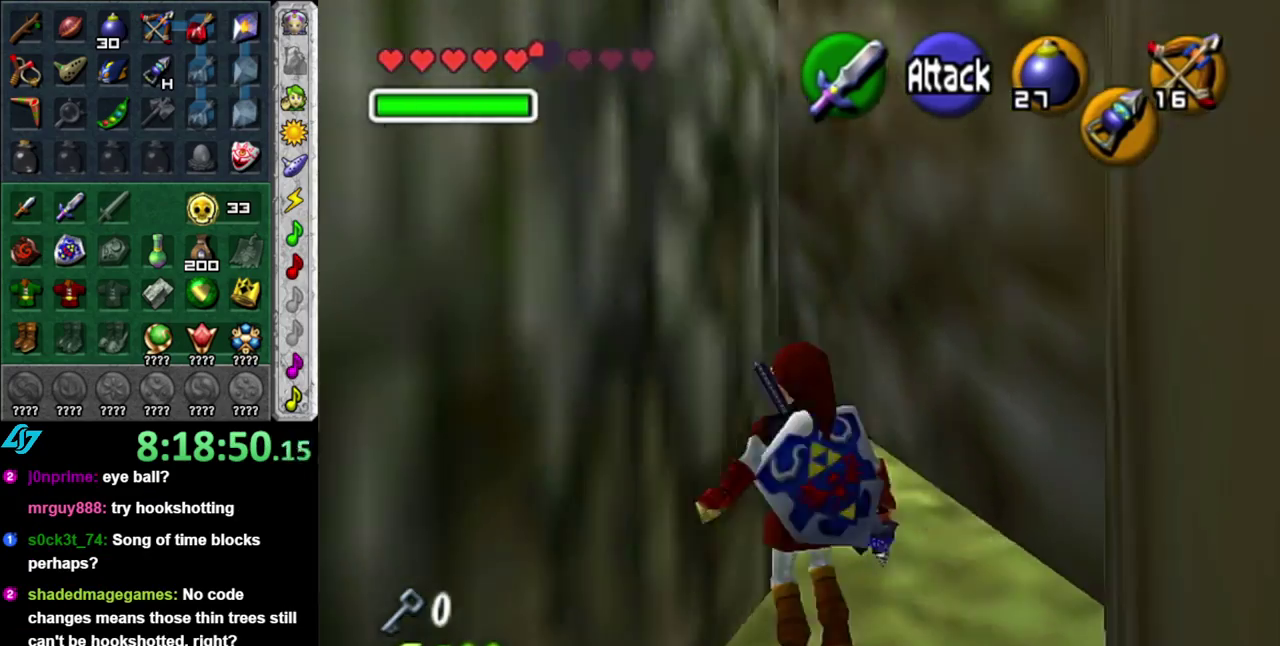
{"buttons": [], "left_stick": "up", "right_stick": "center", "events": [[50, "L1", "up"]]}
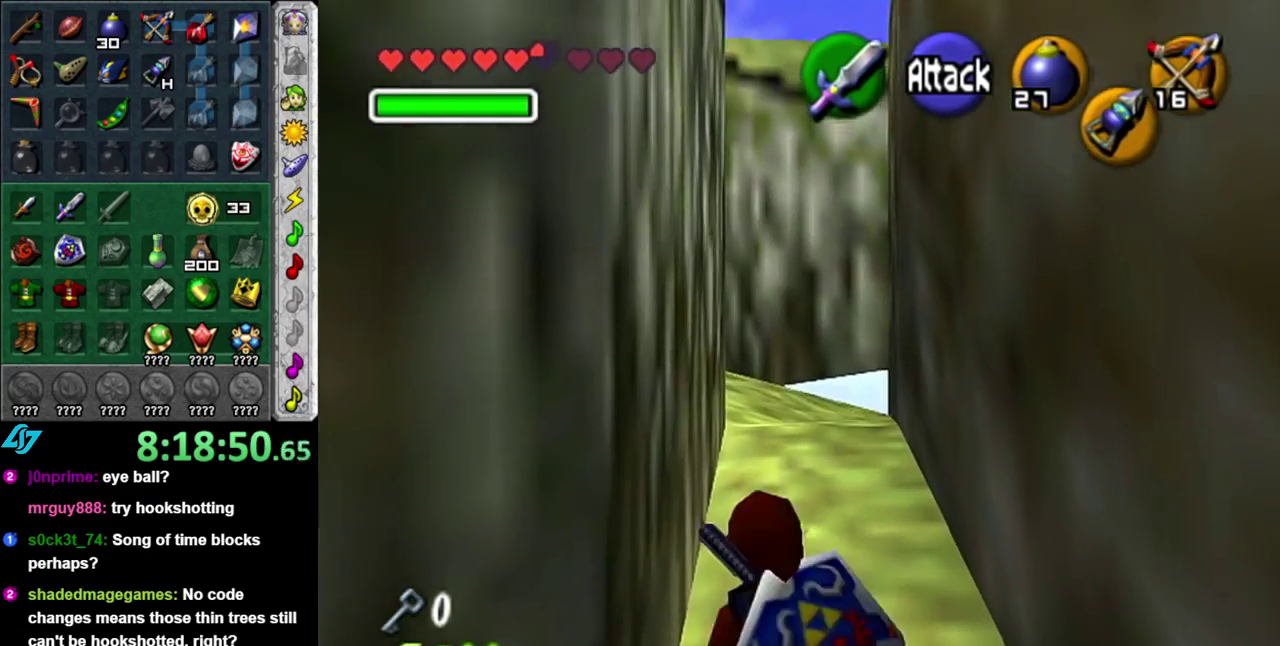
{"buttons": [], "left_stick": "up", "right_stick": "center", "events": []}
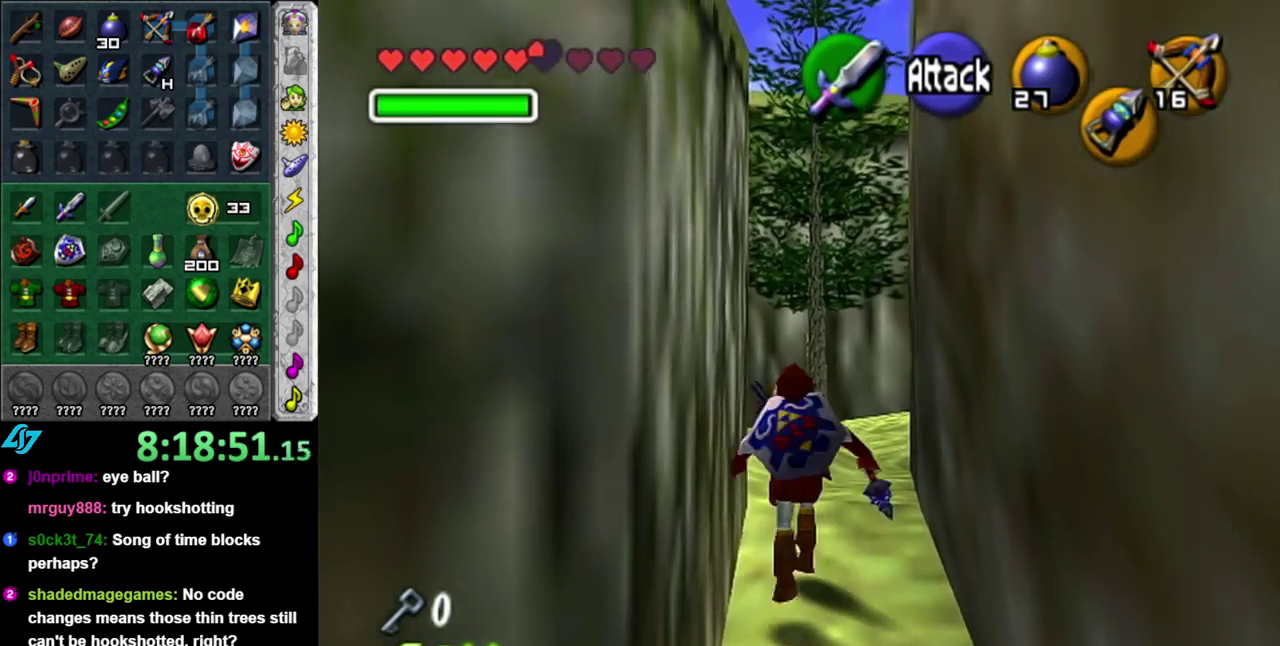
{"buttons": [], "left_stick": "up", "right_stick": "center", "events": []}
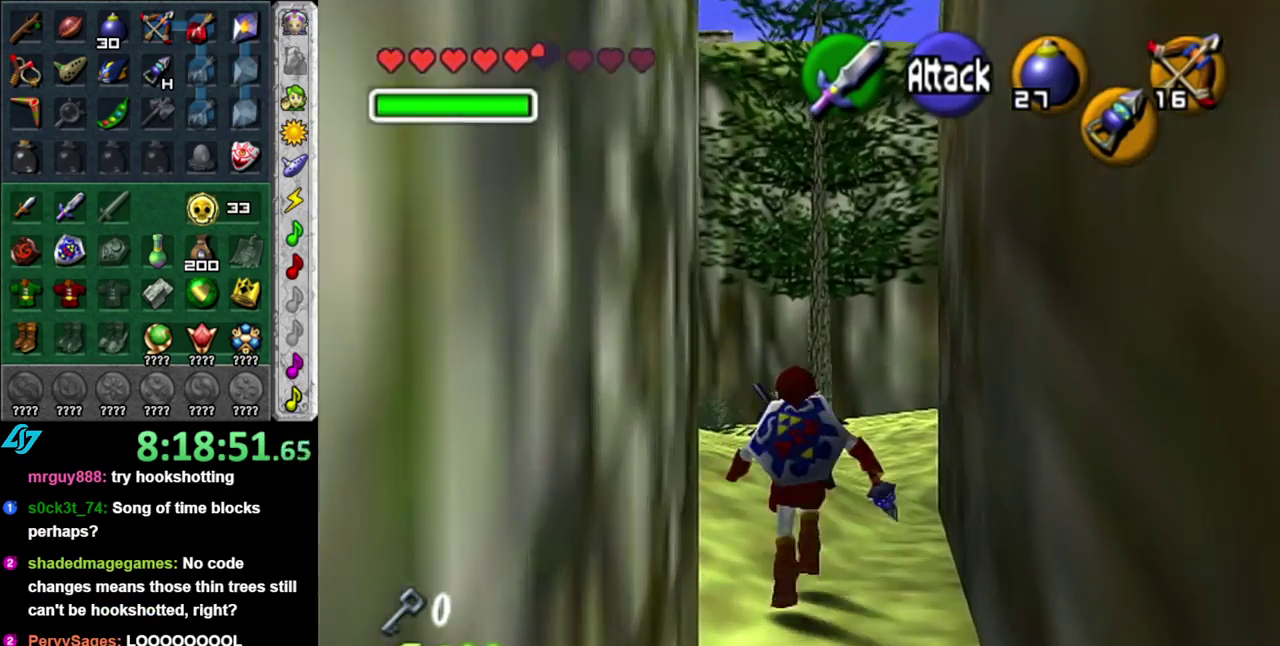
{"buttons": ["L1"], "left_stick": "center", "right_stick": "center", "events": [[233, "left_stick", "up-left"], [367, "L1", "down"], [400, "left_stick", "center"]]}
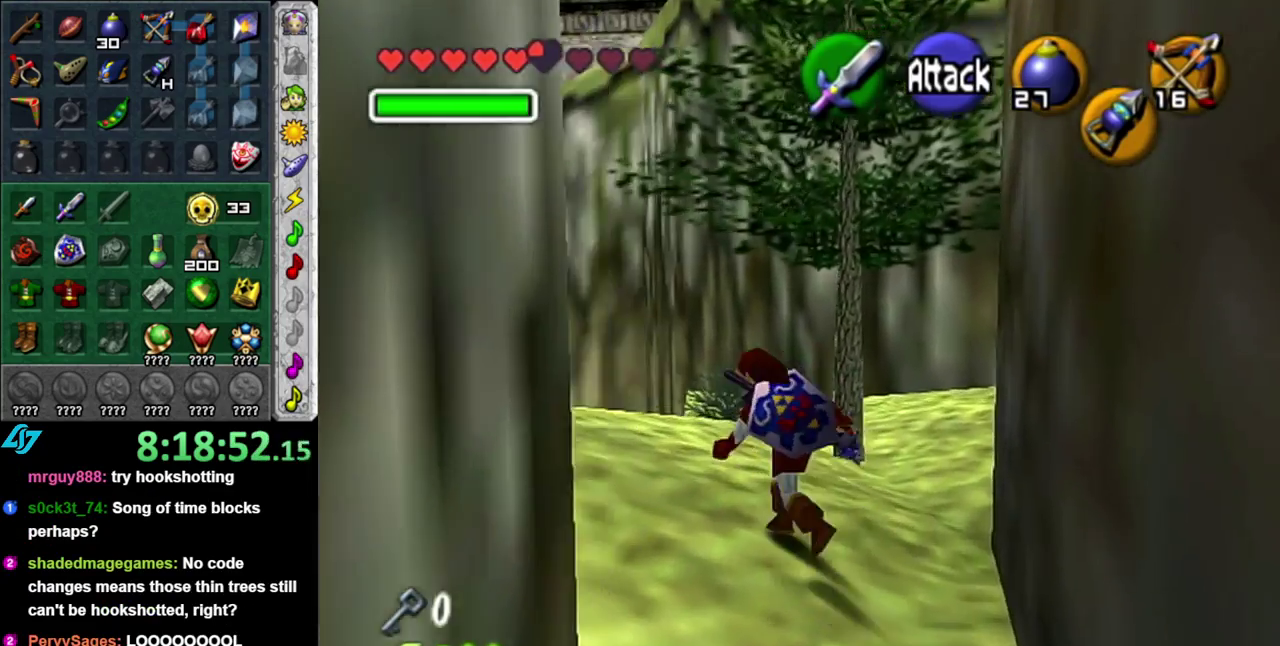
{"buttons": [], "left_stick": "up-left", "right_stick": "center", "events": [[50, "L1", "up"], [83, "left_stick", "up"], [233, "left_stick", "up-right"], [433, "left_stick", "up-left"]]}
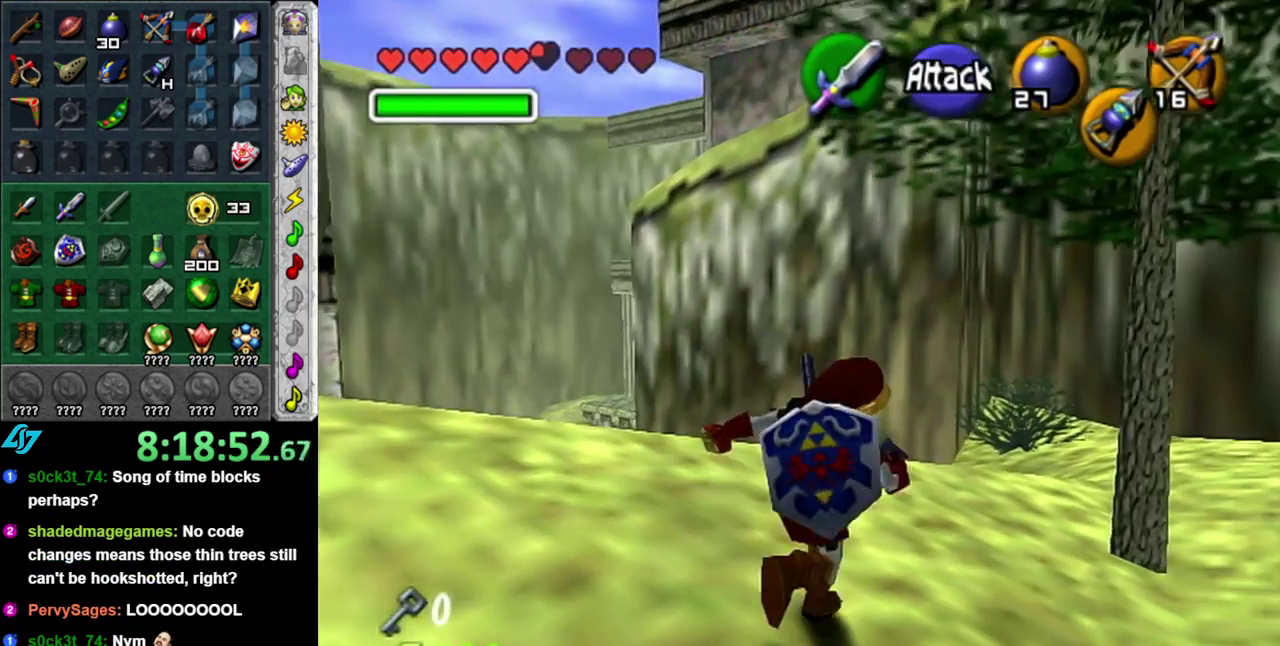
{"buttons": [], "left_stick": "center", "right_stick": "center", "events": [[17, "left_stick", "left"], [117, "left_stick", "down-left"], [200, "L1", "down"], [250, "left_stick", "center"], [400, "L1", "up"]]}
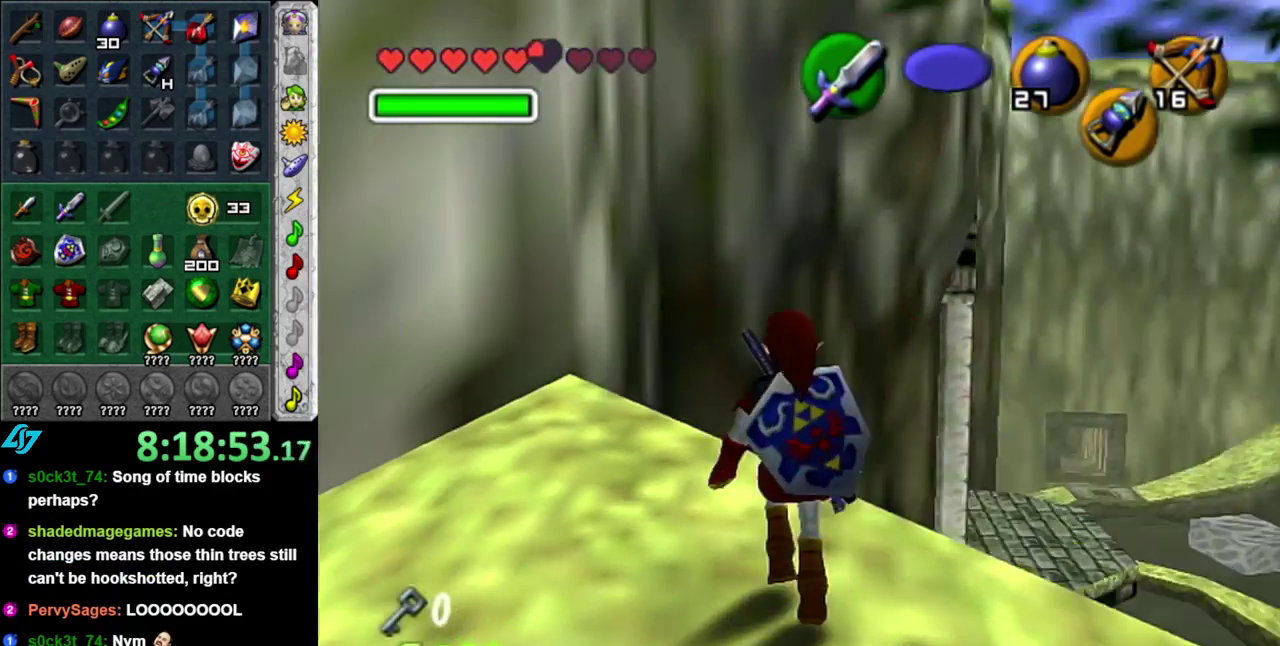
{"buttons": [], "left_stick": "center", "right_stick": "center", "events": [[117, "left_stick", "up-left"], [467, "left_stick", "center"]]}
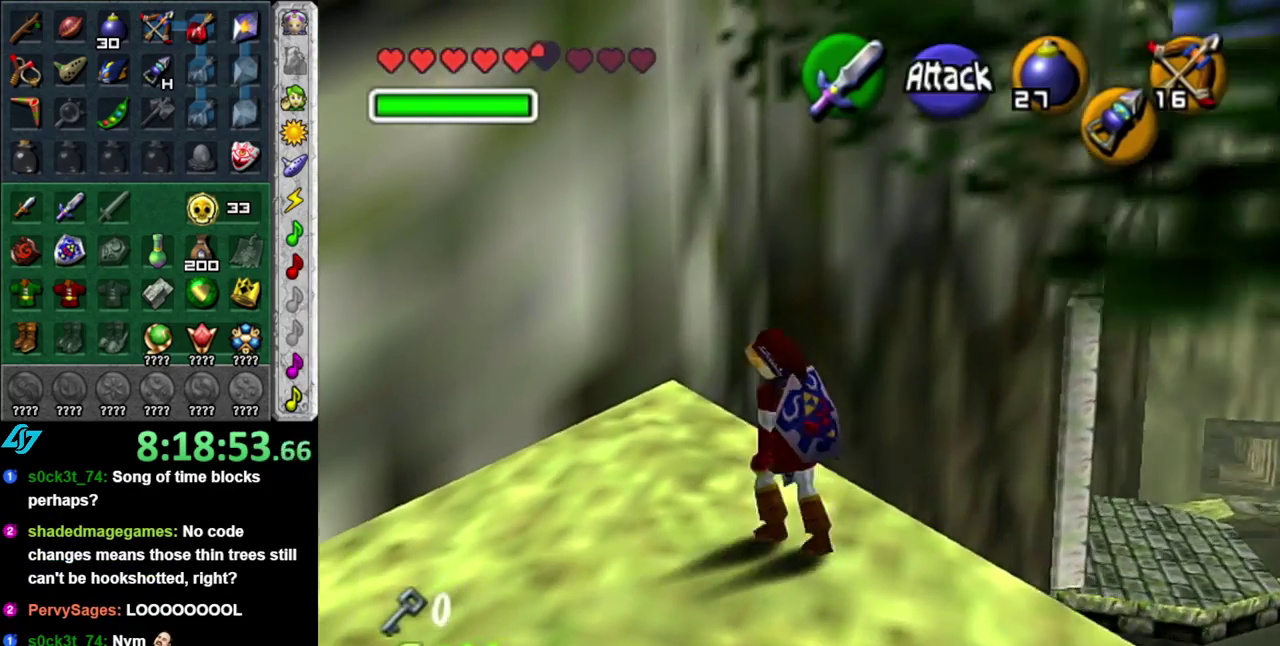
{"buttons": [], "left_stick": "center", "right_stick": "center", "events": [[117, "left_stick", "down-left"], [233, "L1", "down"], [267, "left_stick", "center"], [417, "L1", "up"]]}
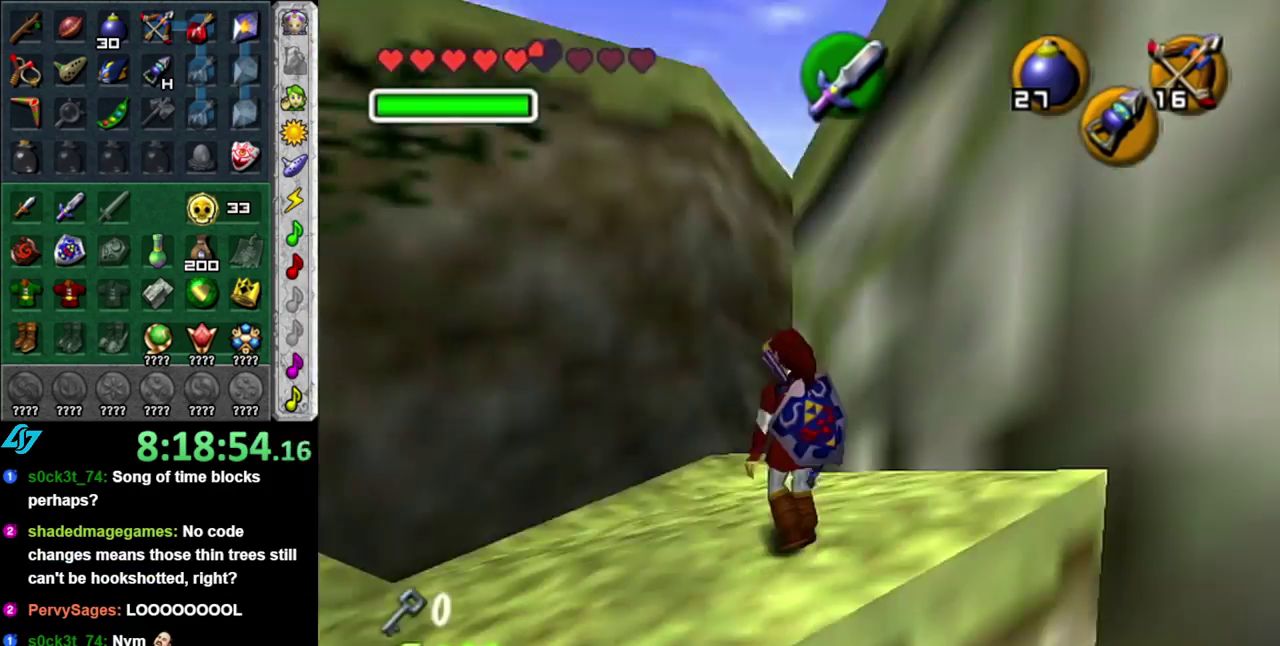
{"buttons": [], "left_stick": "down-right", "right_stick": "center", "events": [[367, "left_stick", "down-right"]]}